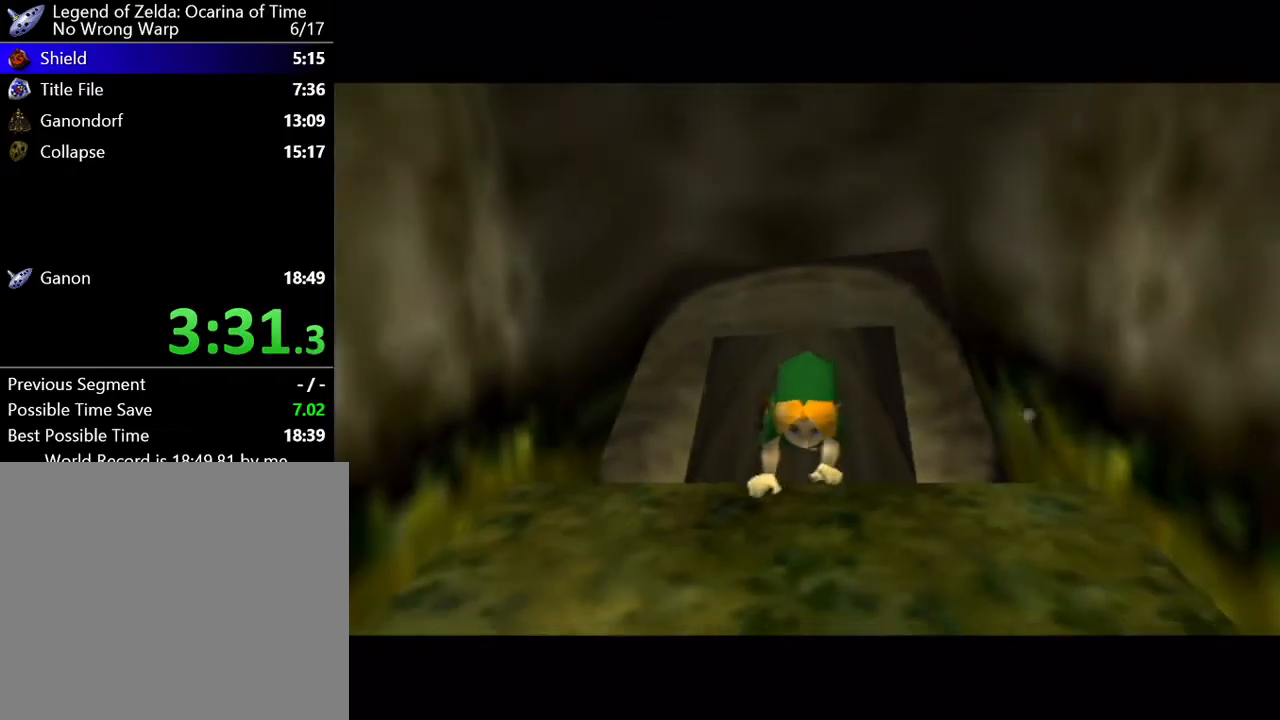
Gameplay with a controller (Nintendo layout); each line is a JSON object with the inputs held at the frame after it. "button_events" lists button changes between this image and that frame as [ms after this image, input, new state], when the widget could be followed in between (sticks are given only as held states). Not read: L3 R3 right_stick.
{"buttons": [], "left_stick": "center", "button_events": []}
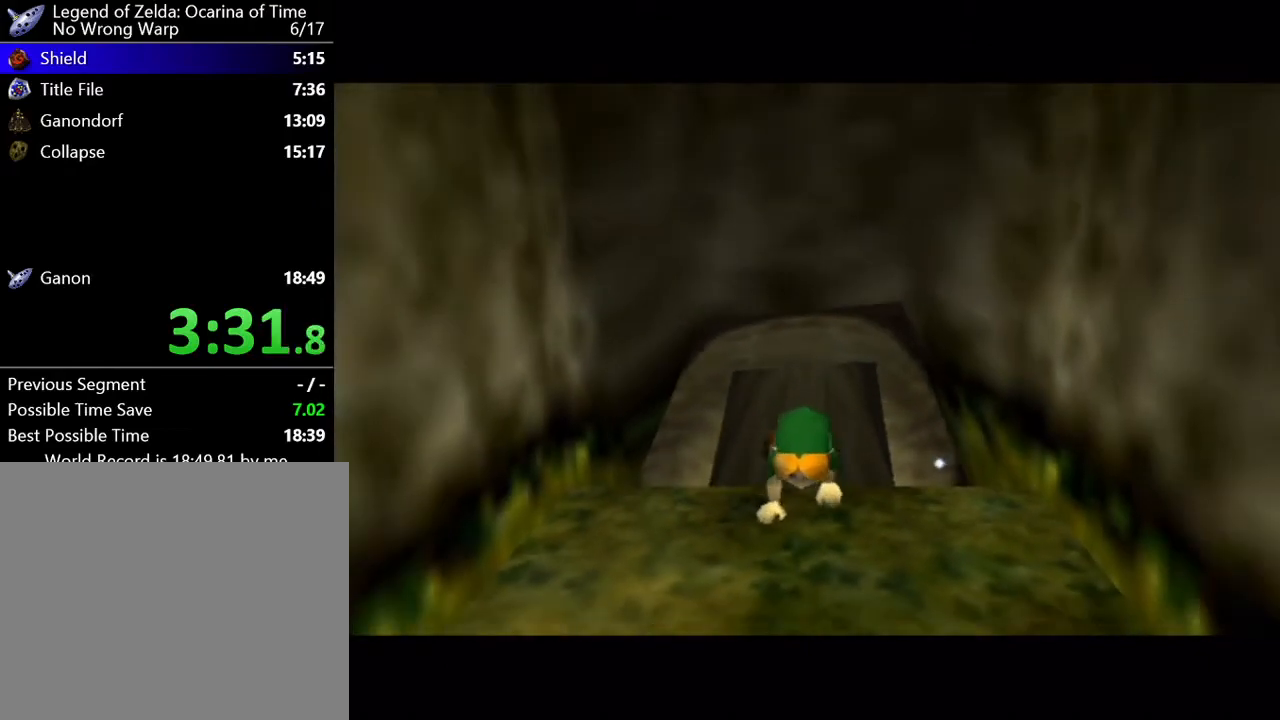
{"buttons": [], "left_stick": "center", "button_events": []}
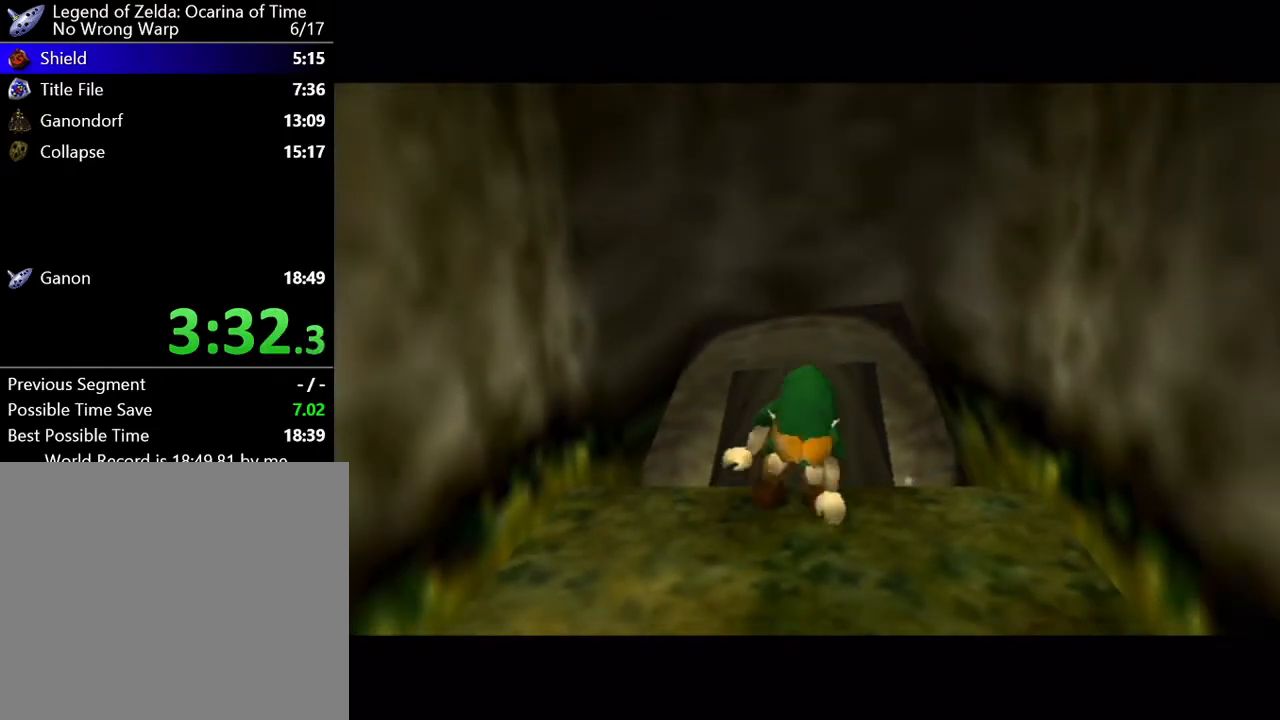
{"buttons": [], "left_stick": "up", "button_events": []}
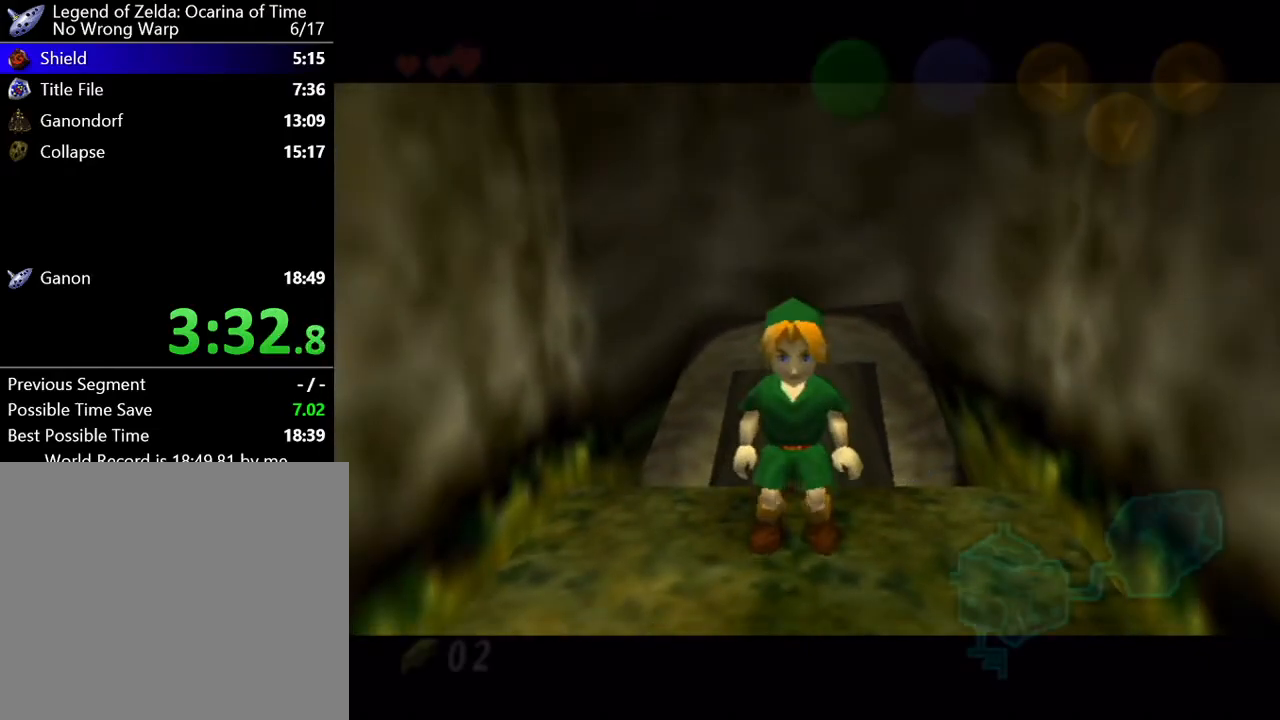
{"buttons": [], "left_stick": "down", "button_events": []}
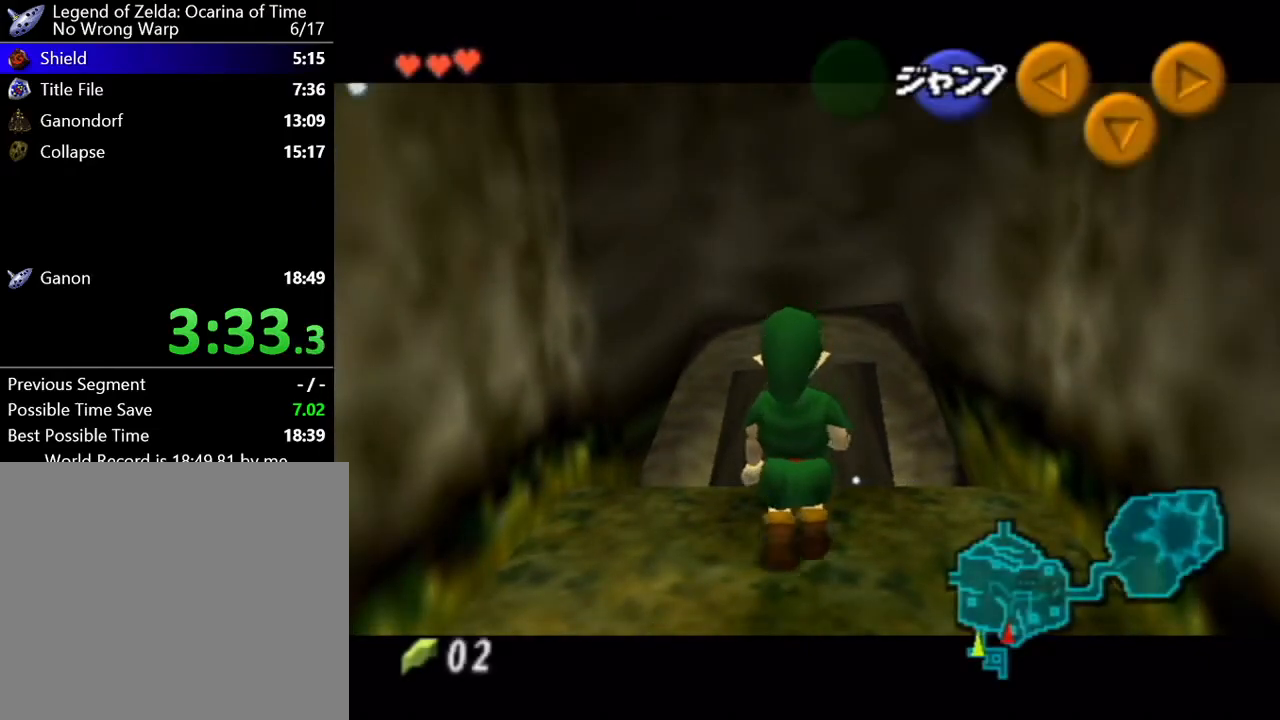
{"buttons": [], "left_stick": "right", "button_events": []}
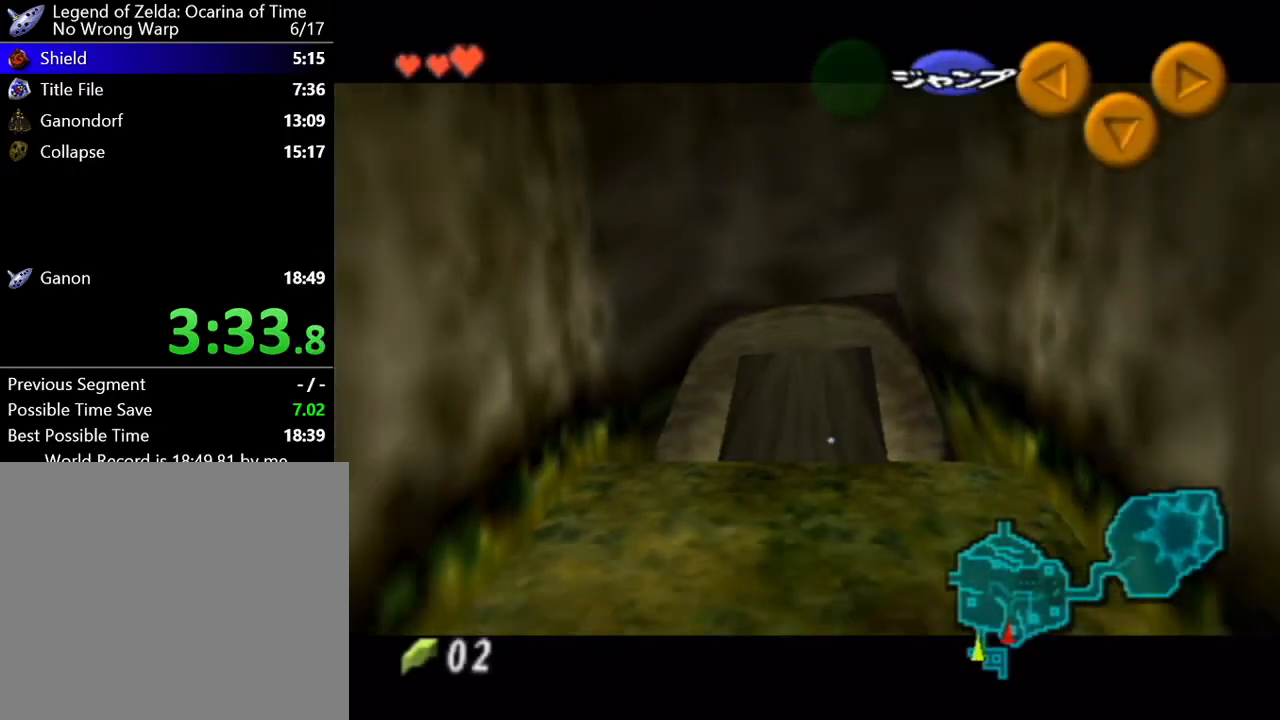
{"buttons": ["A"], "left_stick": "down-right", "button_events": [[16, "A", "down"], [183, "A", "up"], [400, "A", "down"]]}
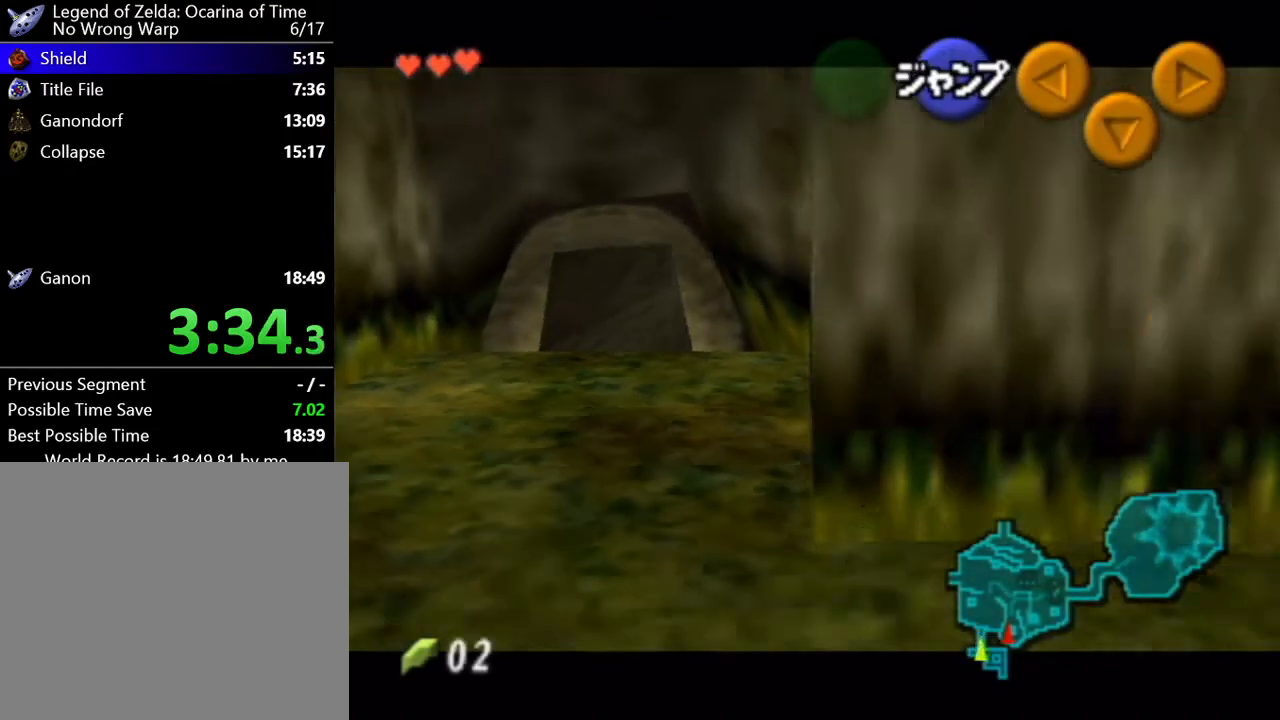
{"buttons": [], "left_stick": "down", "button_events": [[17, "A", "up"]]}
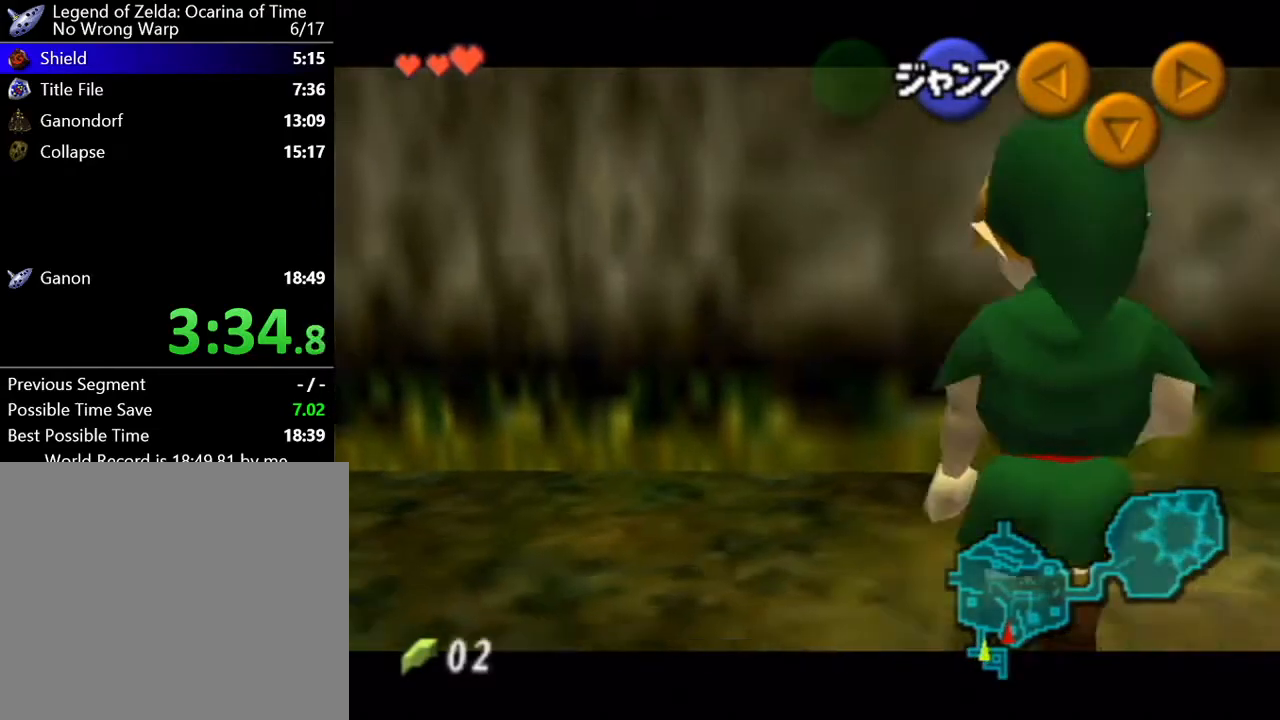
{"buttons": [], "left_stick": "down", "button_events": []}
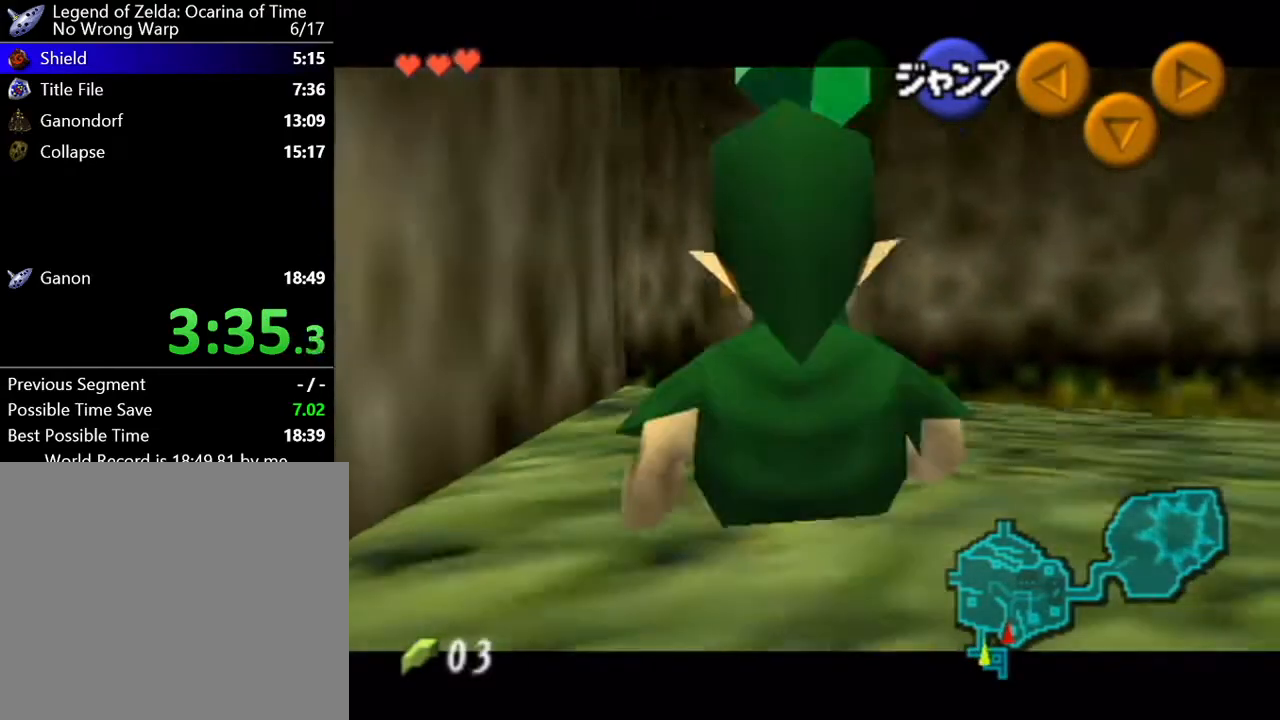
{"buttons": [], "left_stick": "down", "button_events": []}
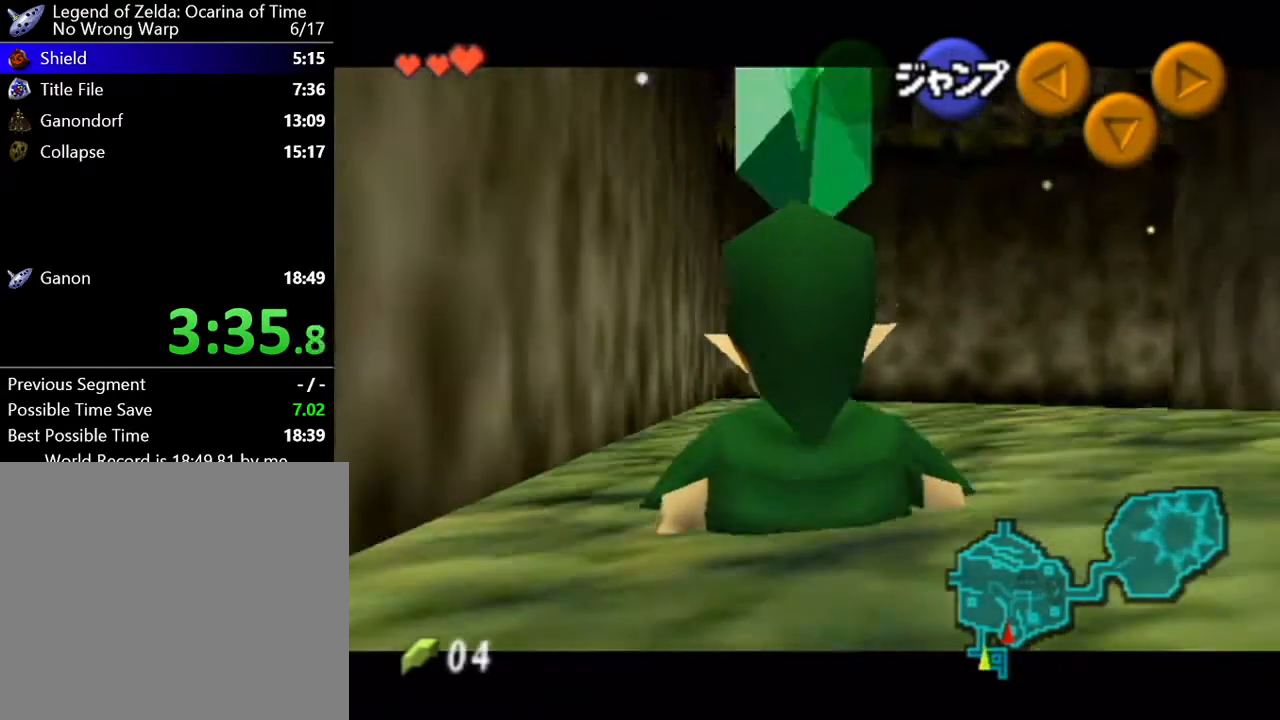
{"buttons": [], "left_stick": "right", "button_events": [[233, "A", "down"], [367, "A", "up"]]}
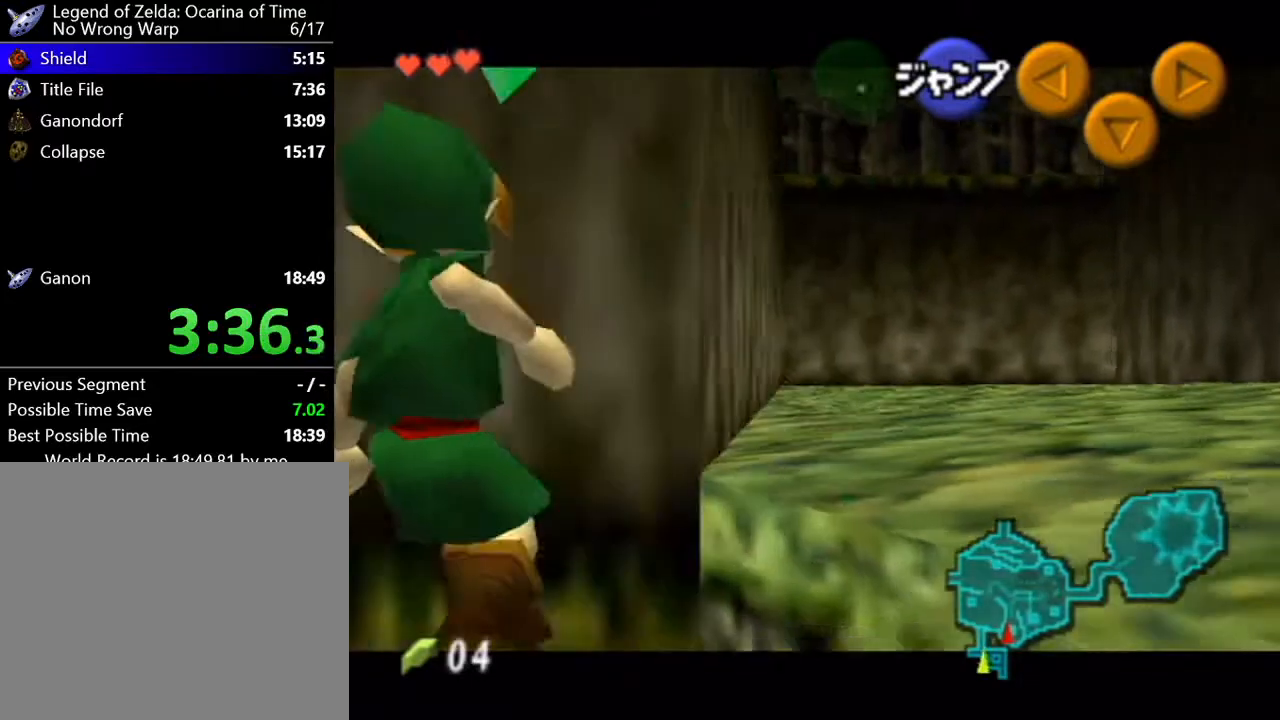
{"buttons": ["A"], "left_stick": "down-right", "button_events": [[84, "A", "down"], [200, "A", "up"], [451, "A", "down"]]}
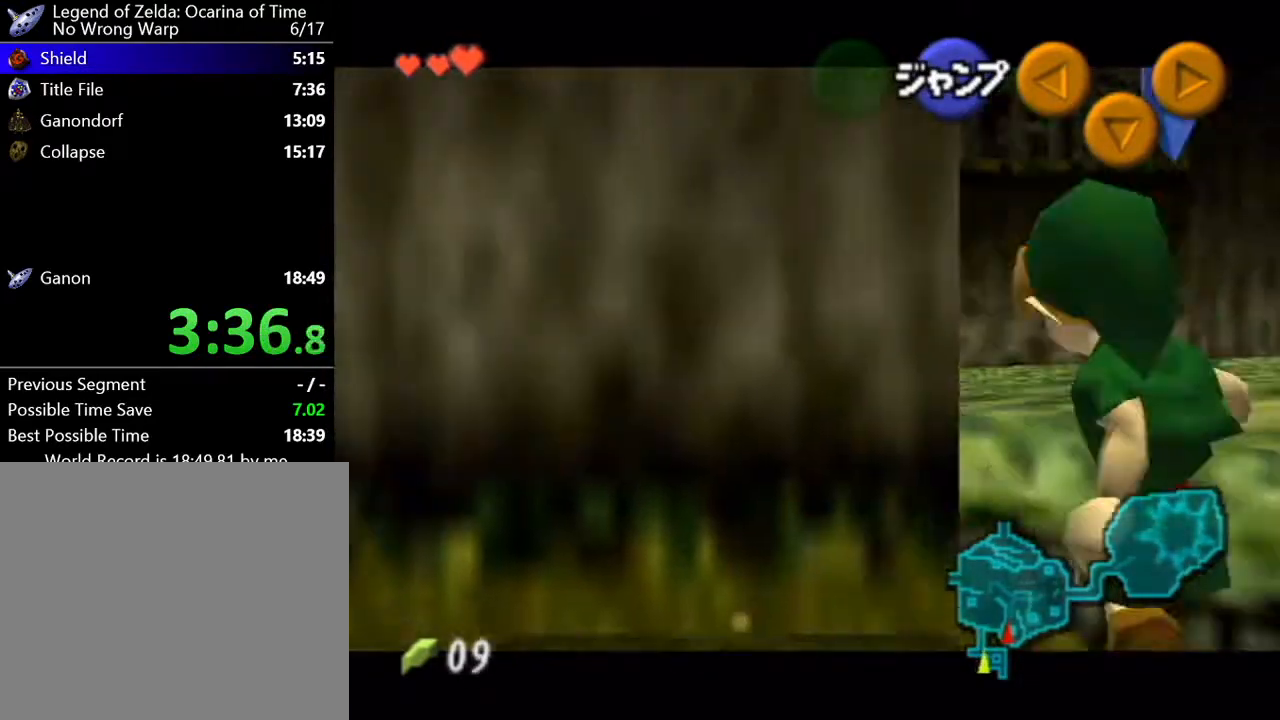
{"buttons": [], "left_stick": "down-right", "button_events": [[83, "A", "up"], [300, "A", "down"], [384, "A", "up"]]}
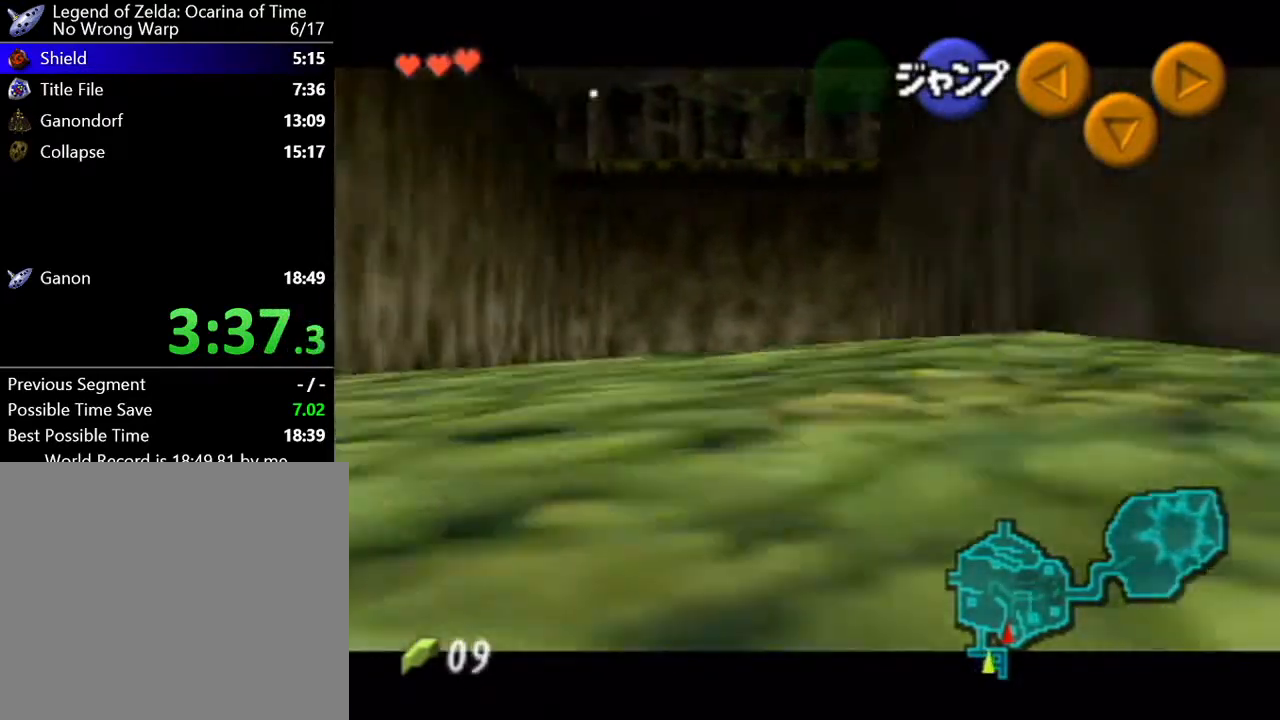
{"buttons": ["A"], "left_stick": "down-right", "button_events": [[100, "A", "down"], [234, "A", "up"], [484, "A", "down"]]}
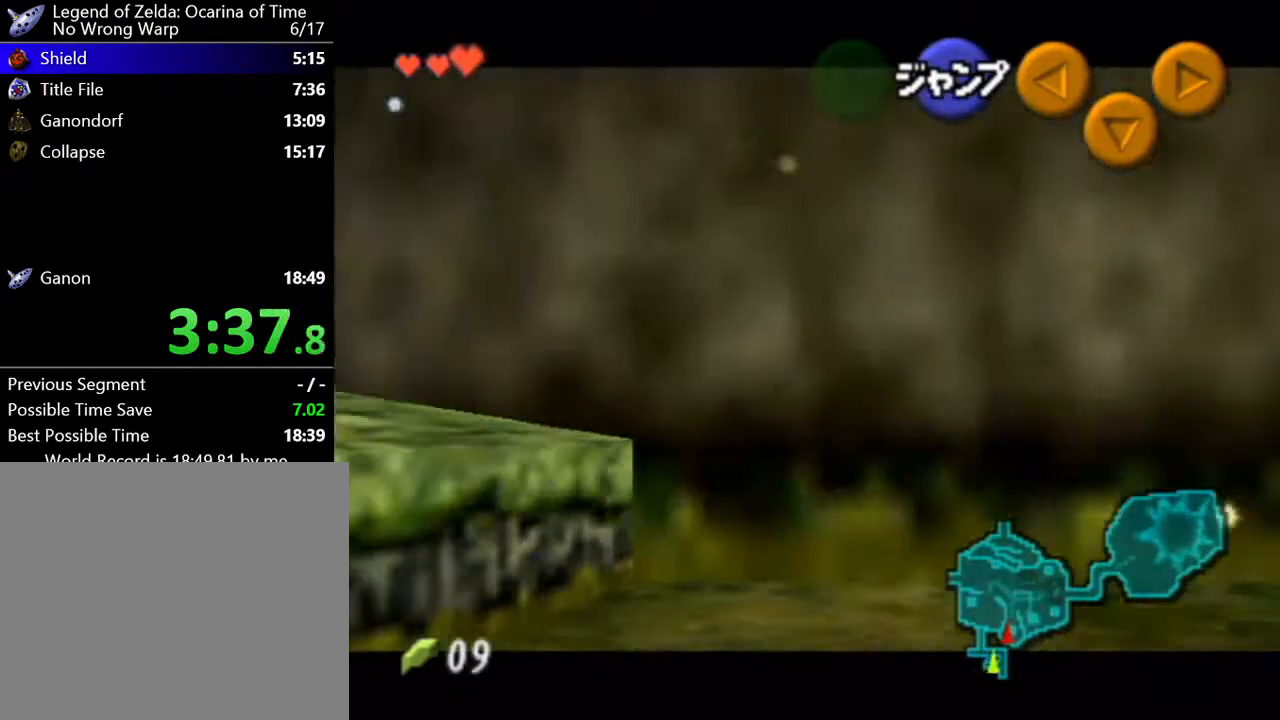
{"buttons": [], "left_stick": "down", "button_events": [[83, "A", "up"]]}
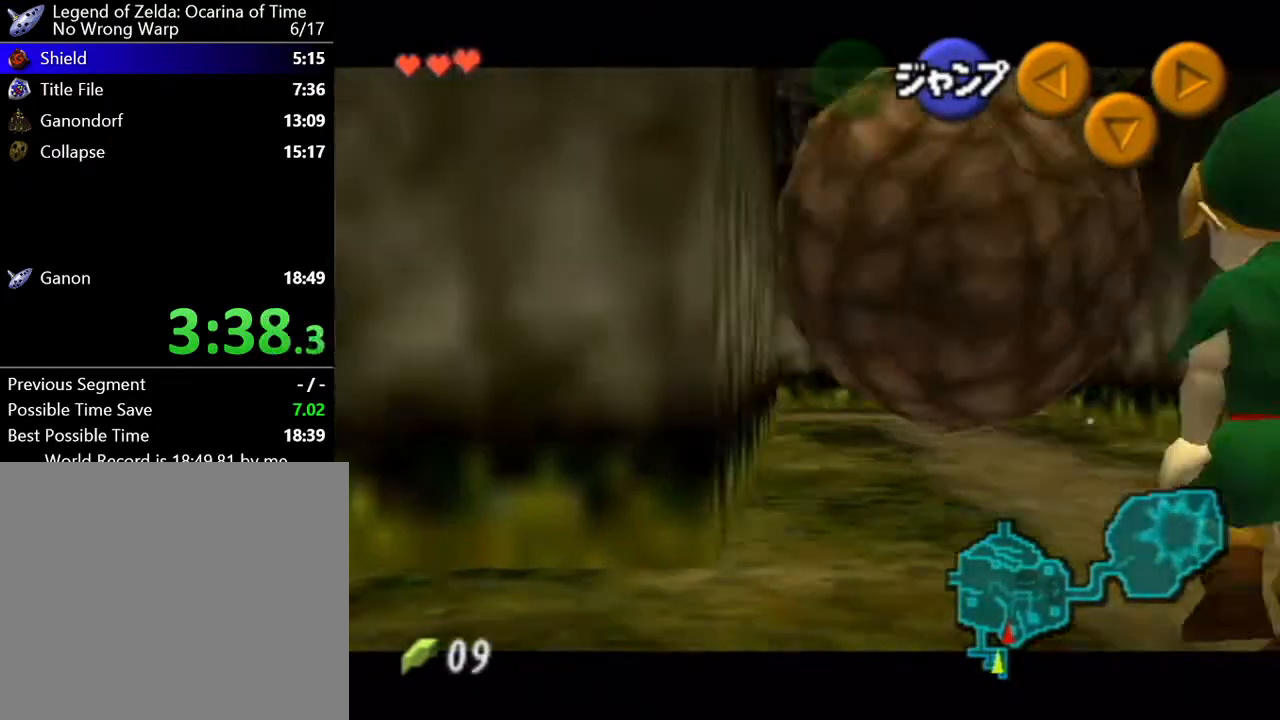
{"buttons": [], "left_stick": "down", "button_events": []}
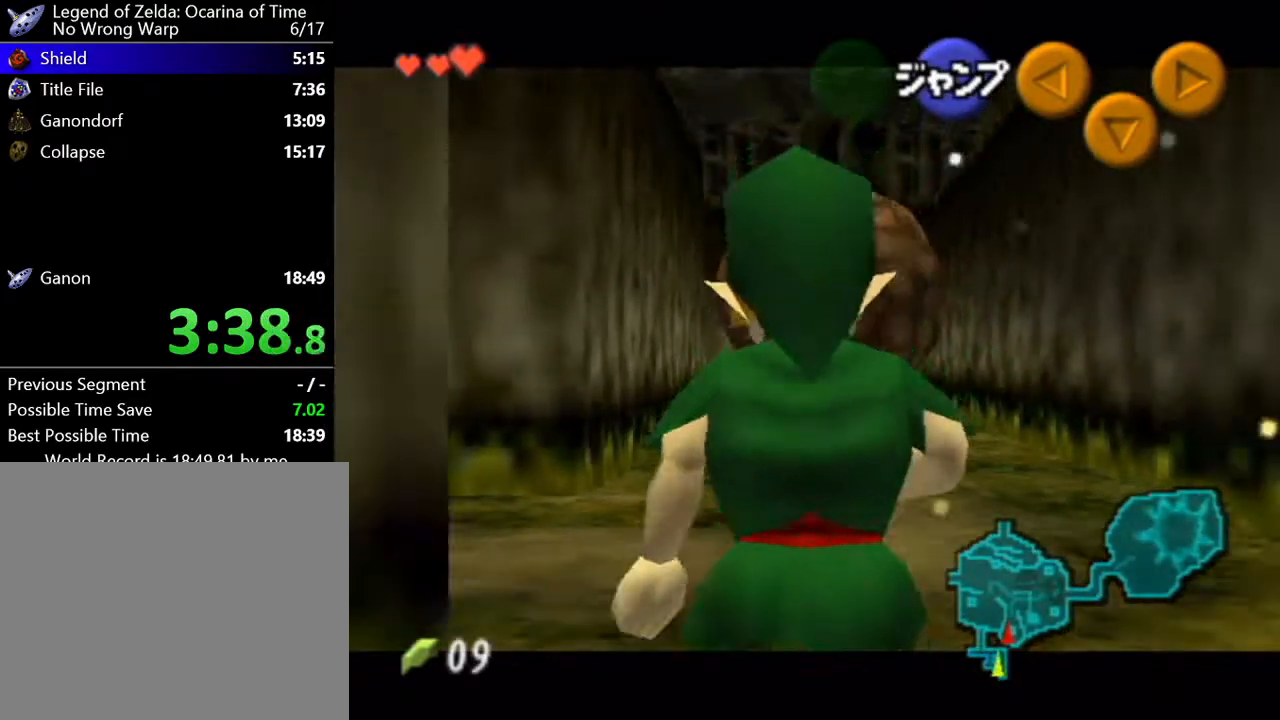
{"buttons": [], "left_stick": "down", "button_events": []}
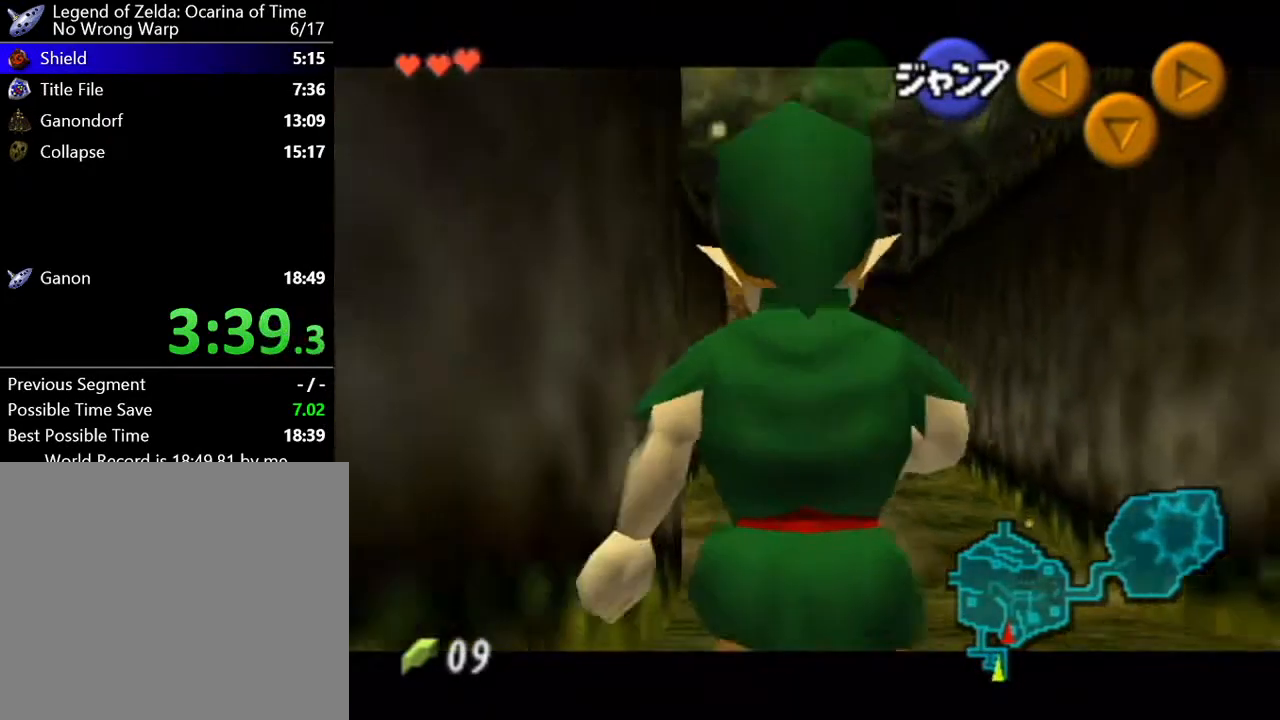
{"buttons": [], "left_stick": "down", "button_events": []}
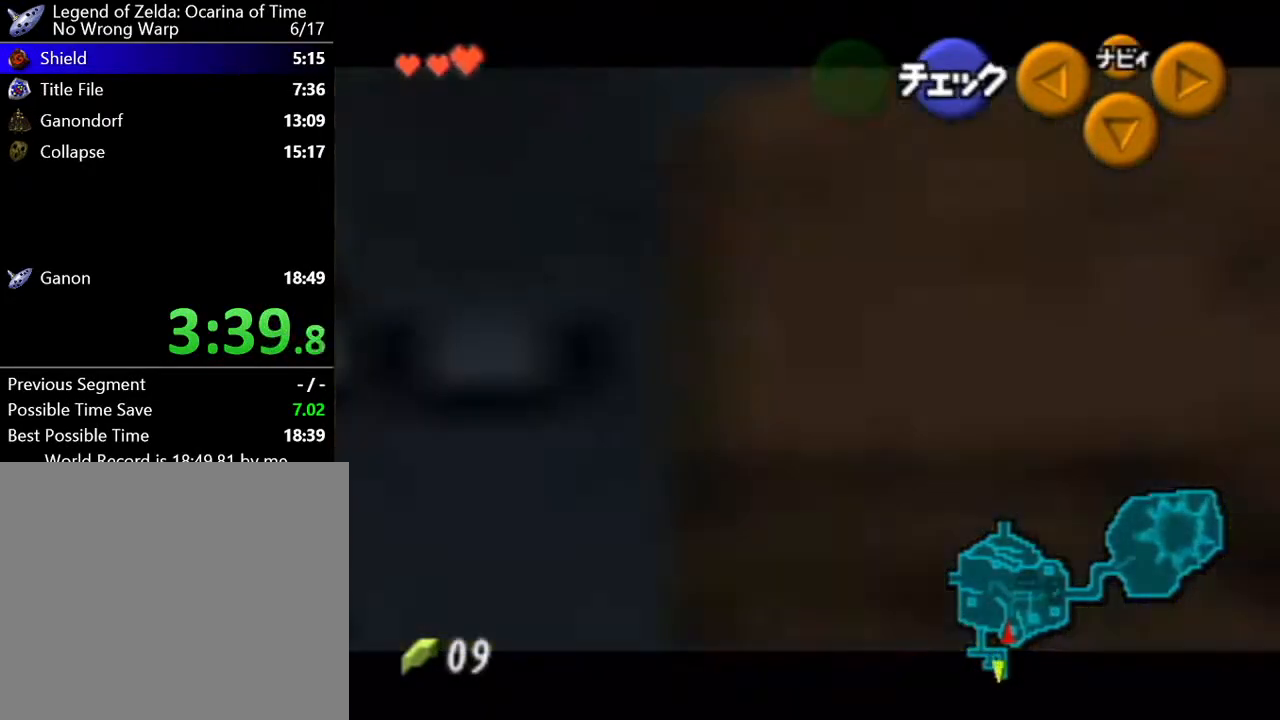
{"buttons": [], "left_stick": "center", "button_events": [[50, "A", "down"], [100, "A", "up"], [200, "A", "down"], [300, "A", "up"]]}
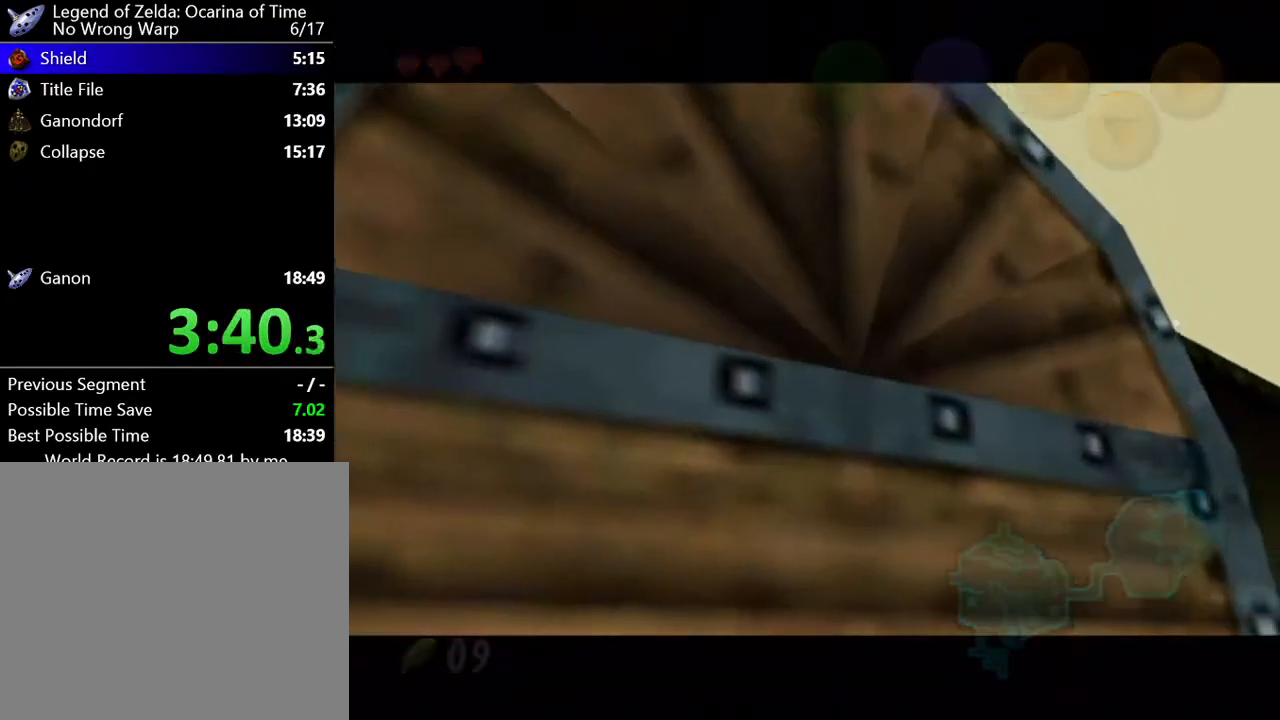
{"buttons": [], "left_stick": "center", "button_events": []}
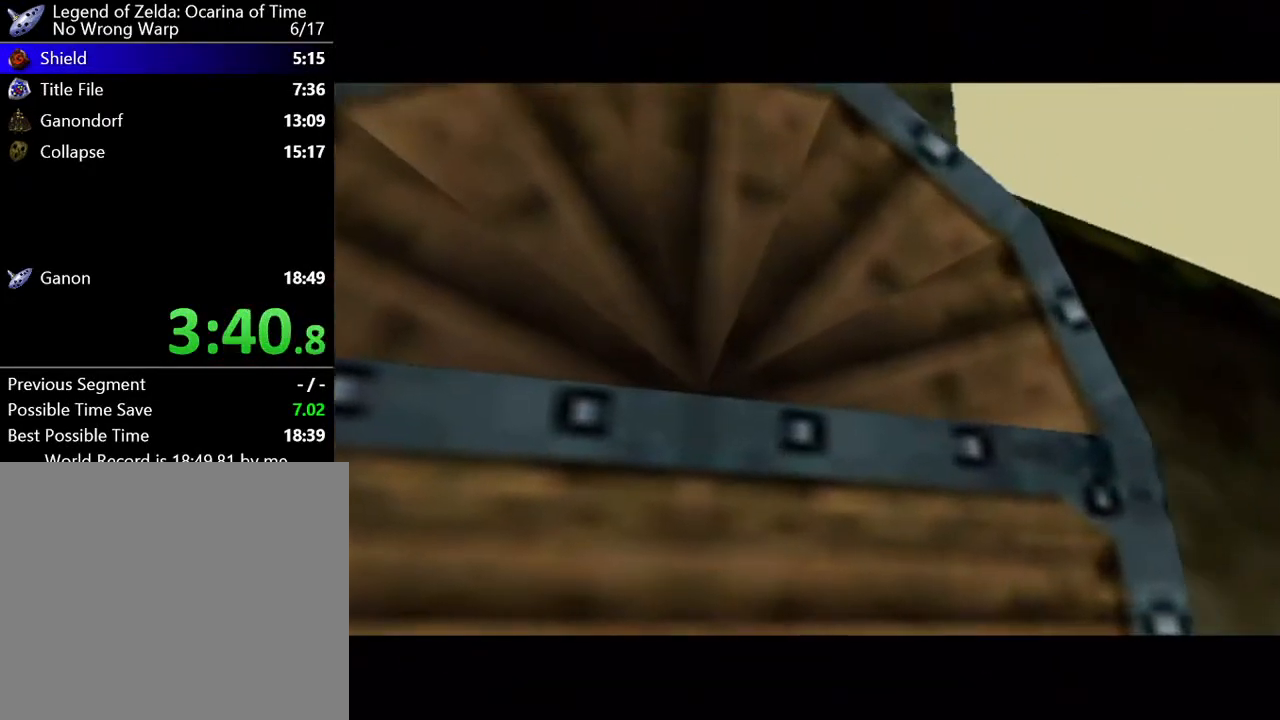
{"buttons": [], "left_stick": "center", "button_events": []}
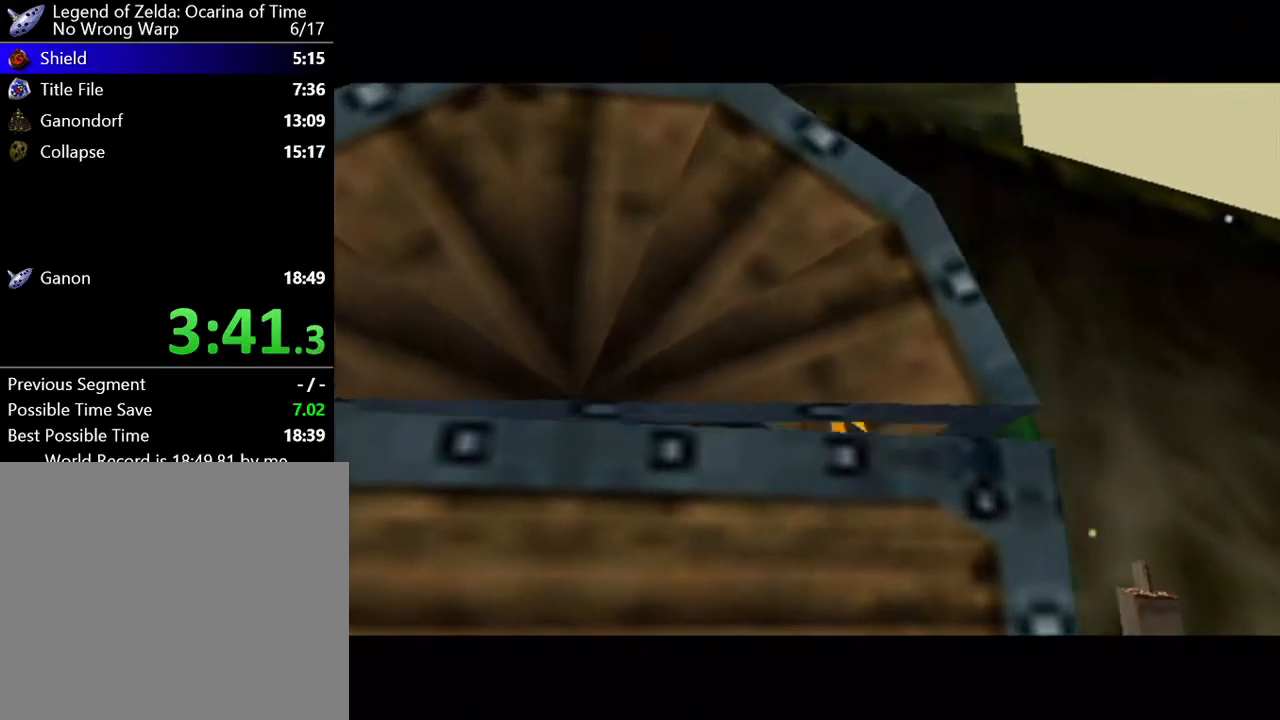
{"buttons": [], "left_stick": "center", "button_events": []}
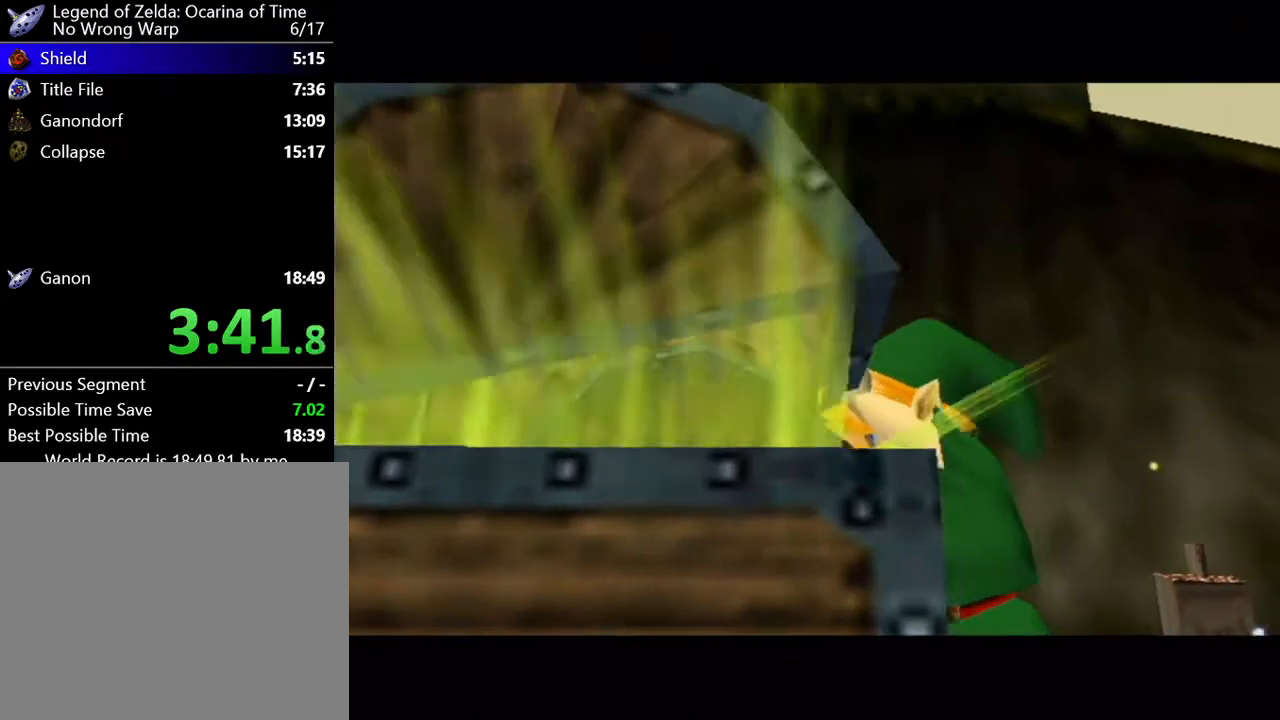
{"buttons": [], "left_stick": "center", "button_events": [[317, "A", "down"], [484, "A", "up"]]}
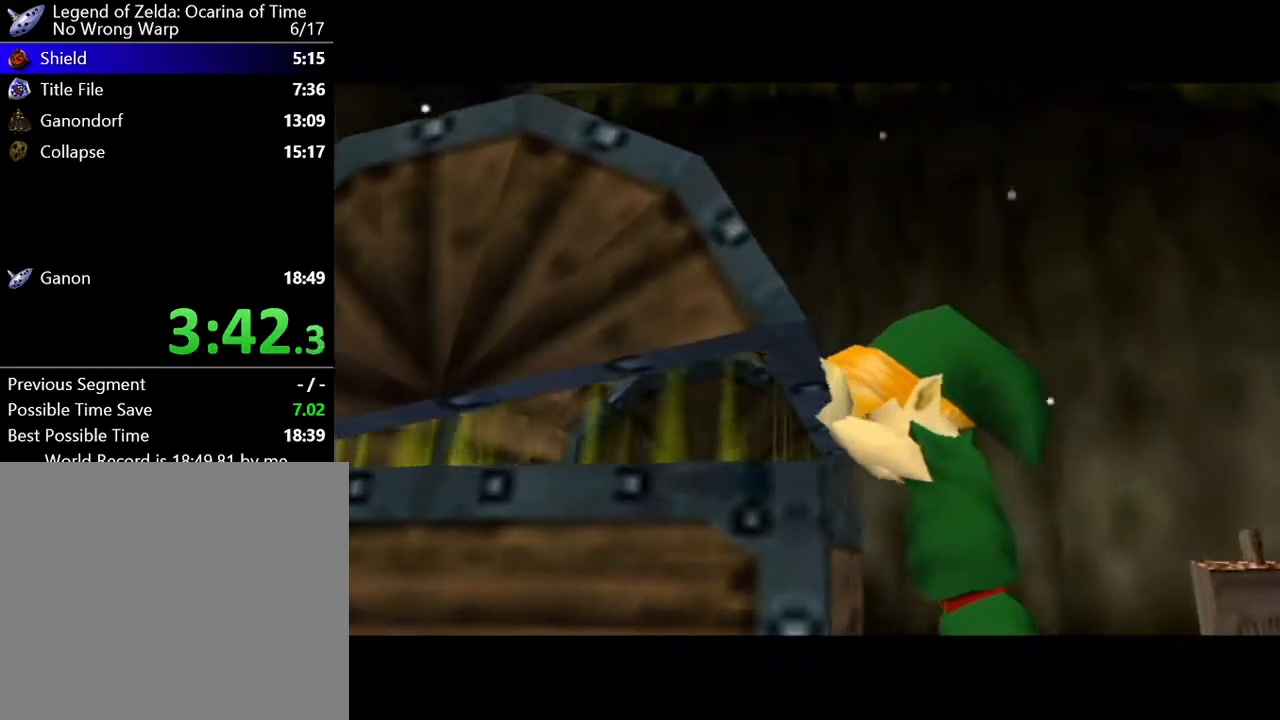
{"buttons": [], "left_stick": "center", "button_events": [[67, "A", "down"], [167, "A", "up"], [267, "A", "down"], [417, "A", "up"]]}
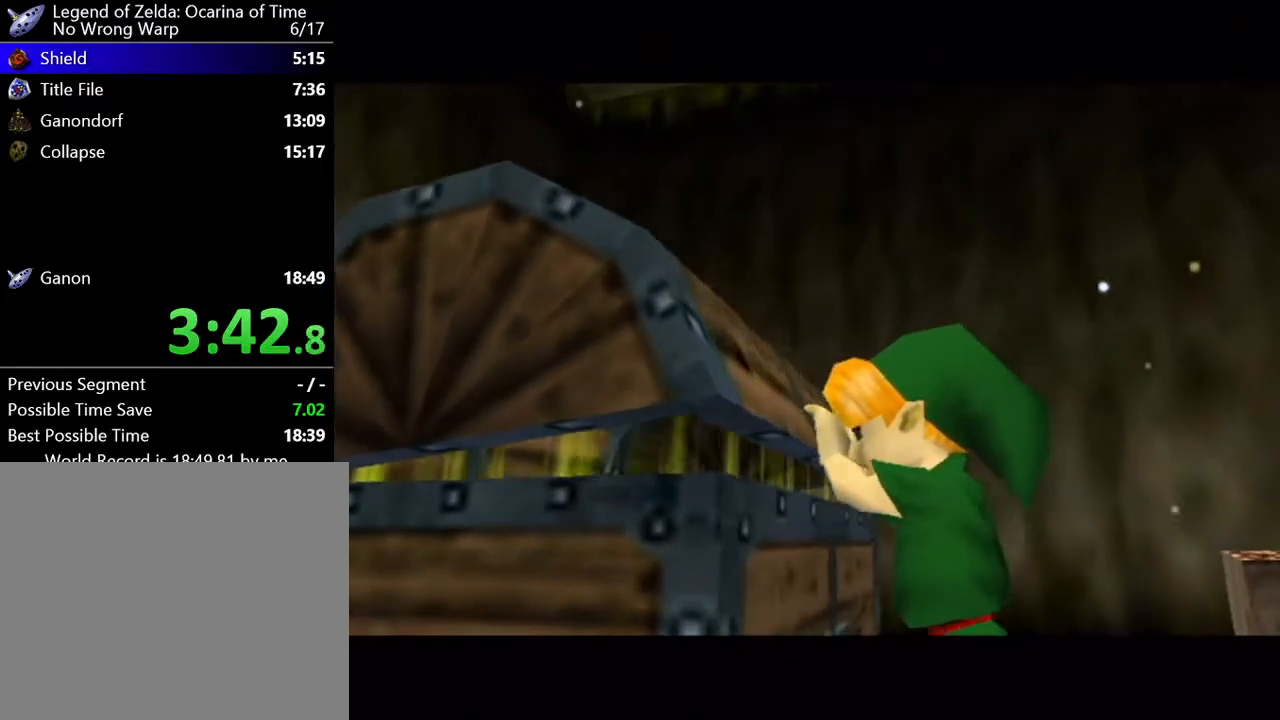
{"buttons": ["A"], "left_stick": "center", "button_events": [[100, "A", "down"], [167, "A", "up"], [267, "A", "down"], [317, "A", "up"], [417, "A", "down"]]}
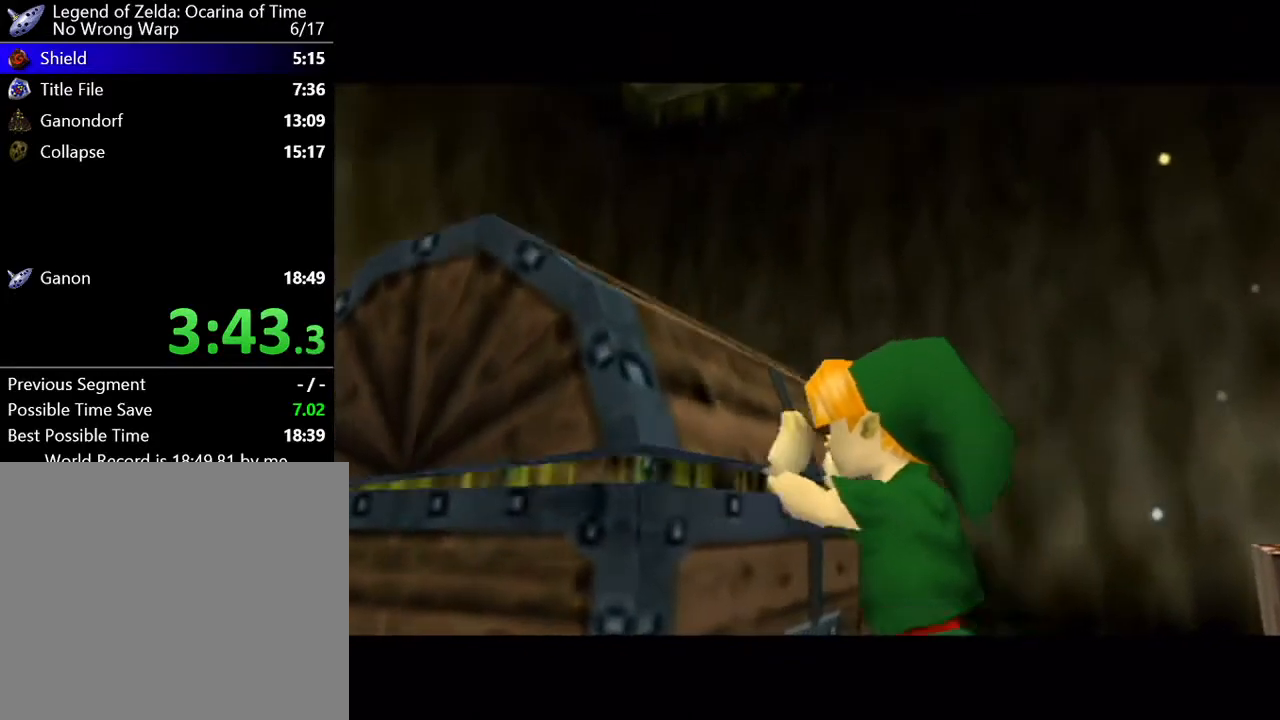
{"buttons": ["B"], "left_stick": "center"}
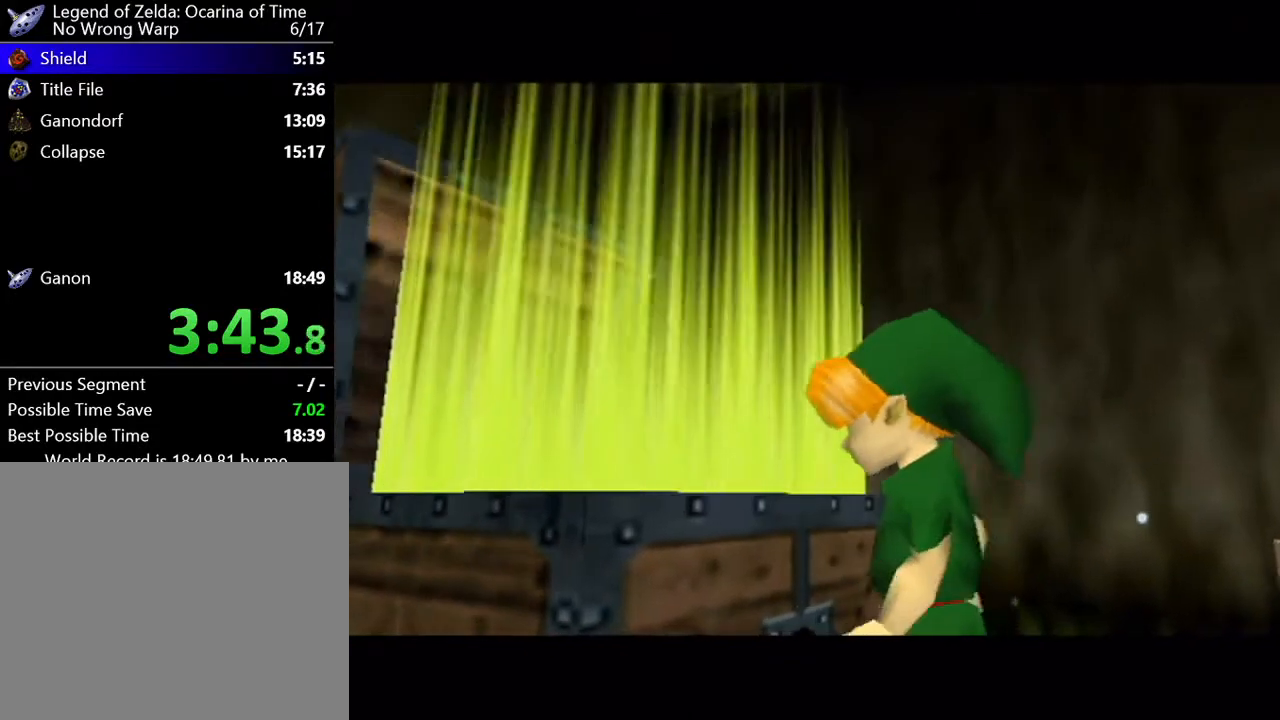
{"buttons": [], "left_stick": "center"}